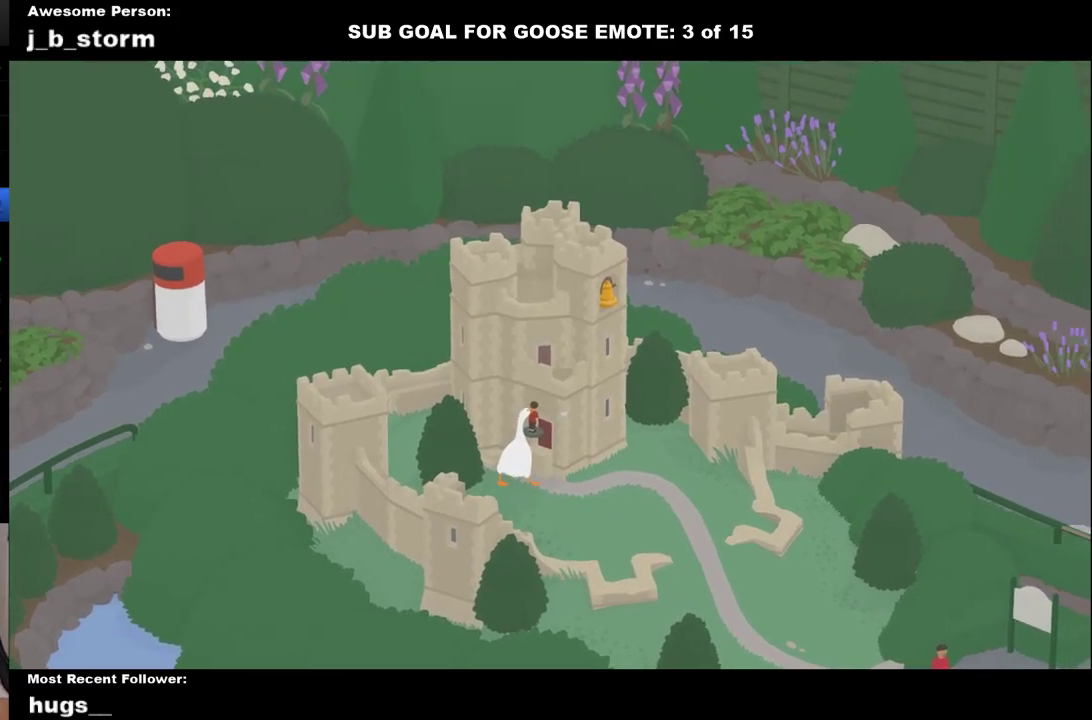
Gameplay with a controller (Xbox layout); each line is a JSON object with the inputs held at the frame after it. "events" lists button and stick changes between this image and that frame as [ms after this image, input, new state], when the widget could be followed in between. Not read: L2 R2 R3 right_stick.
{"buttons": ["A", "L1"], "left_stick": "up-right", "events": []}
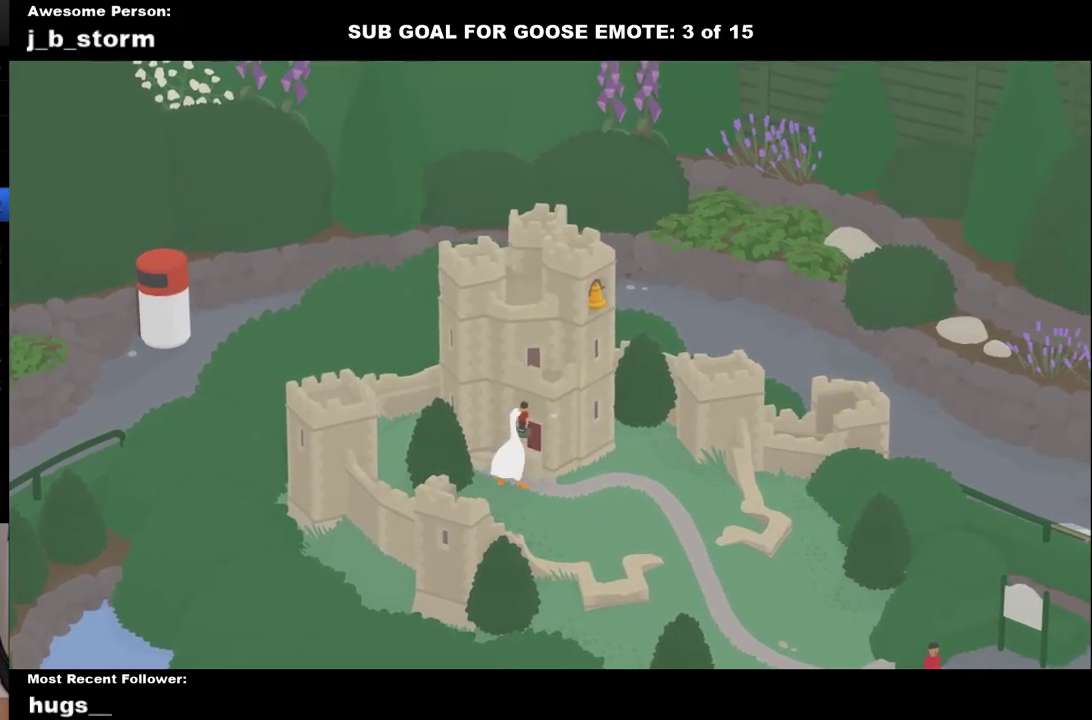
{"buttons": ["A", "L1"], "left_stick": "up-right", "events": [[350, "B", "down"], [483, "B", "up"]]}
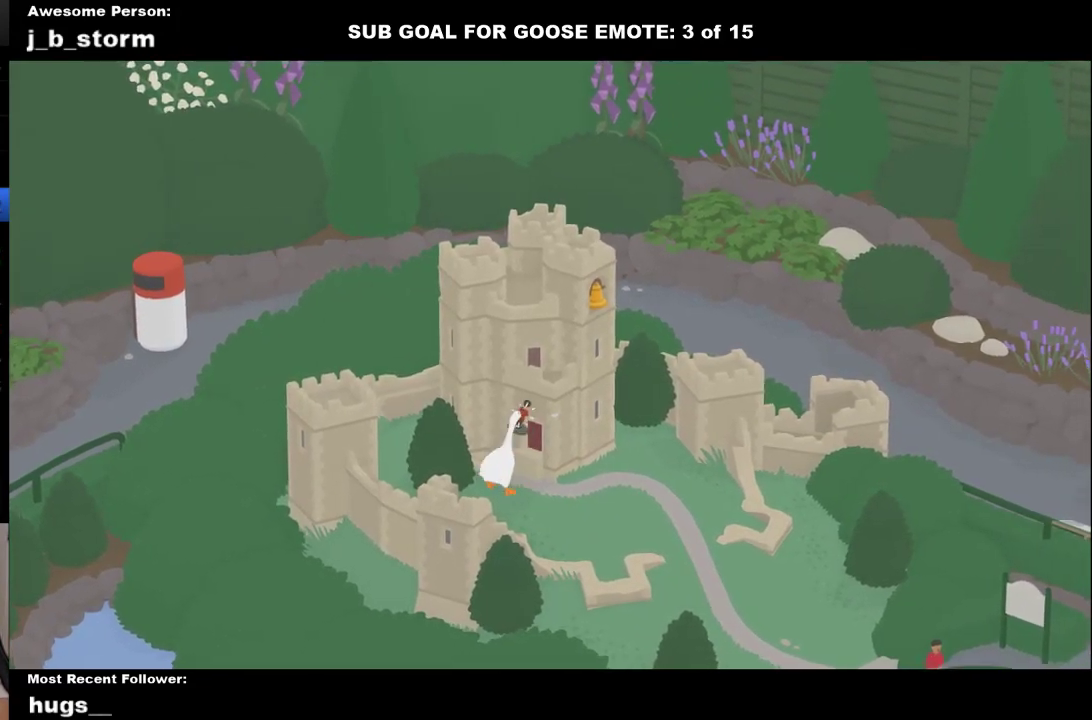
{"buttons": ["A", "L1"], "left_stick": "up-right", "events": [[150, "B", "down"], [300, "B", "up"]]}
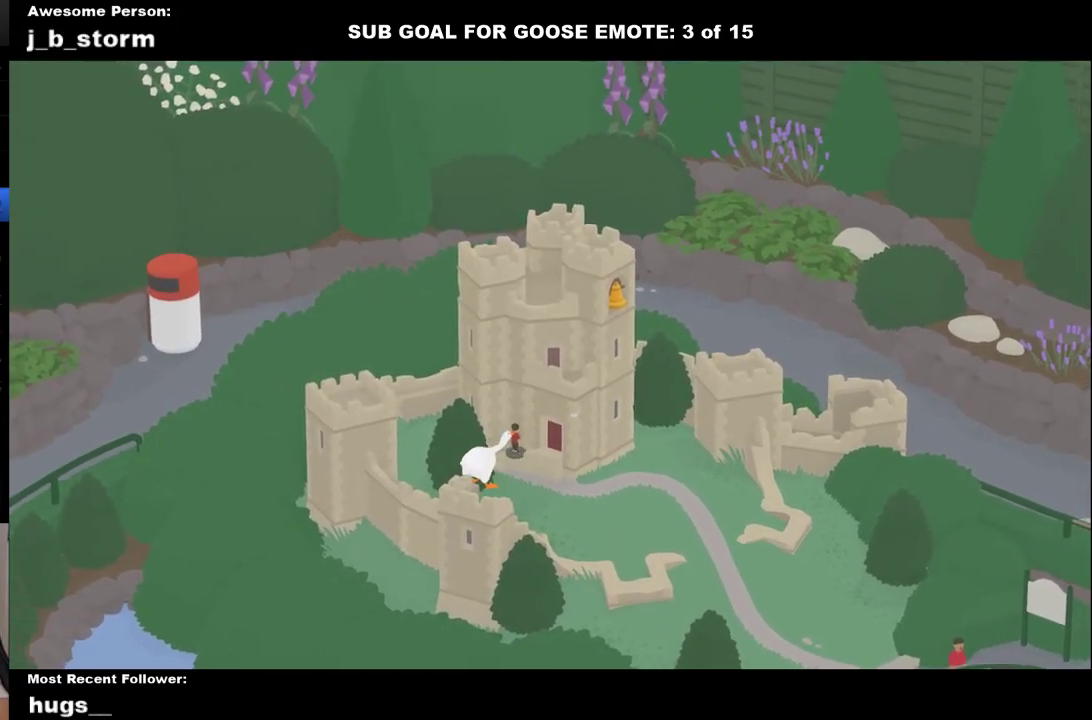
{"buttons": ["A", "B", "L1"], "left_stick": "up-right", "events": [[217, "B", "down"], [333, "B", "up"], [417, "B", "down"]]}
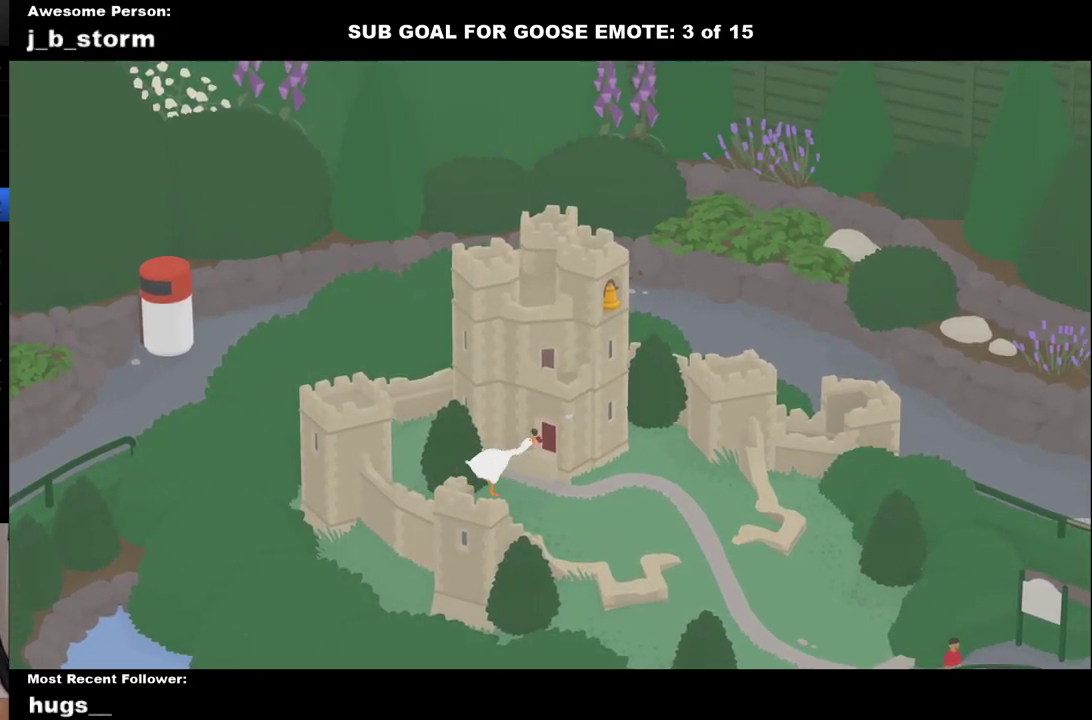
{"buttons": ["A", "L1"], "left_stick": "up-right", "events": [[33, "B", "up"], [367, "B", "down"], [467, "B", "up"]]}
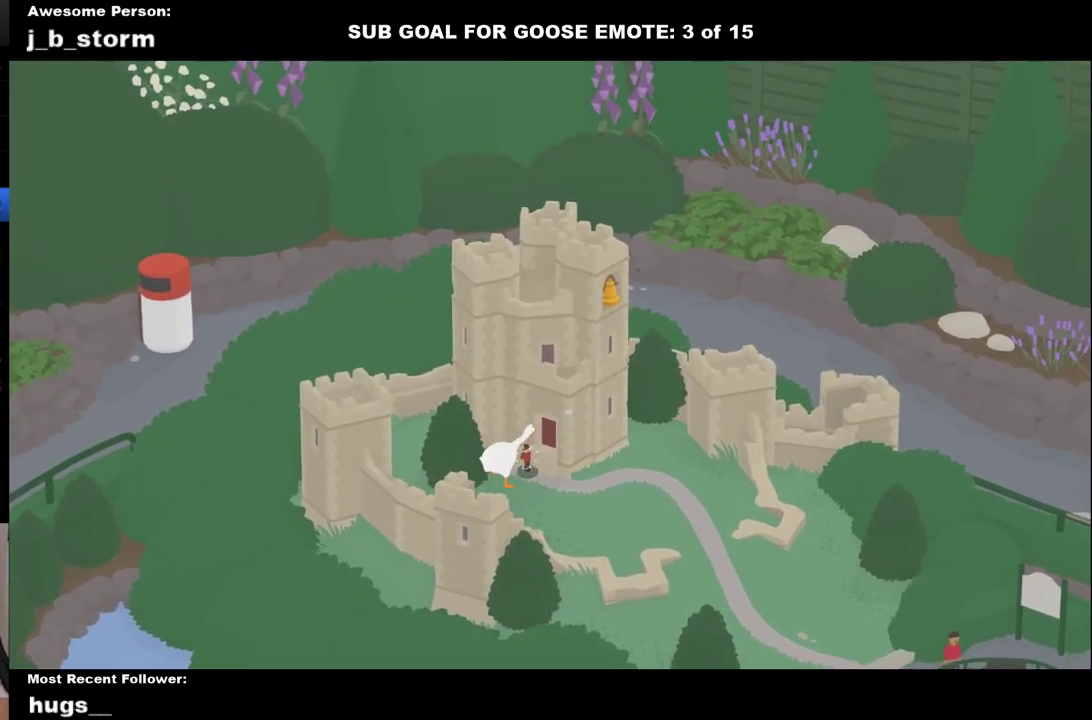
{"buttons": ["A", "B", "L1"], "left_stick": "up-right", "events": [[50, "B", "down"], [167, "B", "up"], [483, "B", "down"]]}
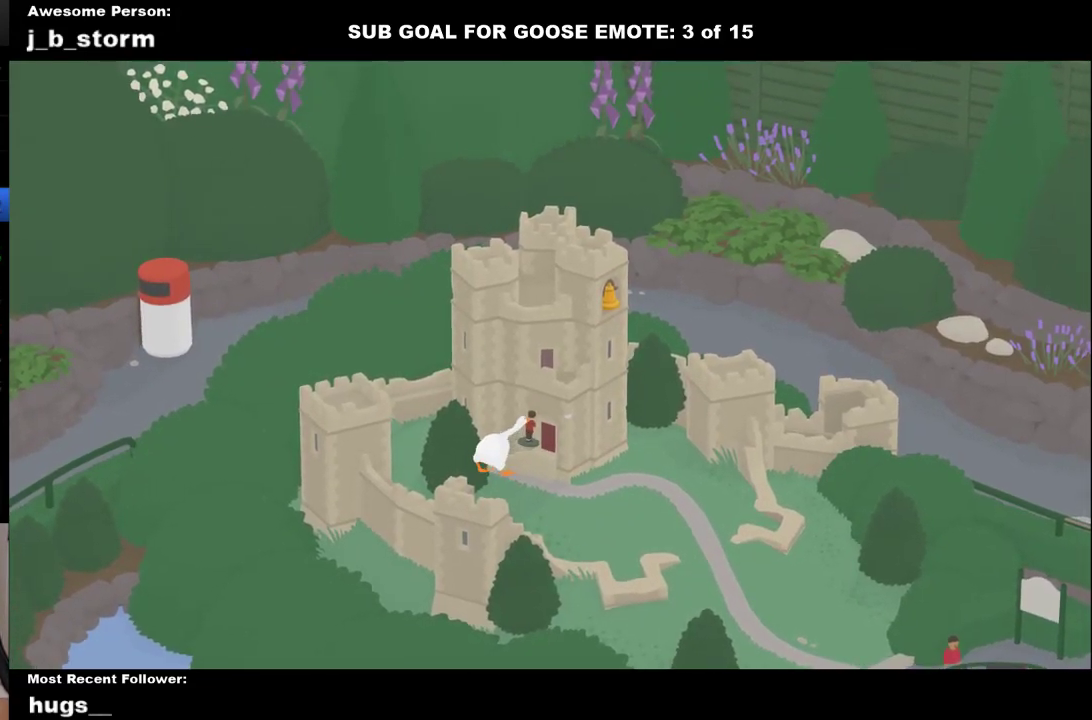
{"buttons": ["A", "L1"], "left_stick": "up-right", "events": [[100, "B", "up"], [167, "B", "down"], [283, "B", "up"]]}
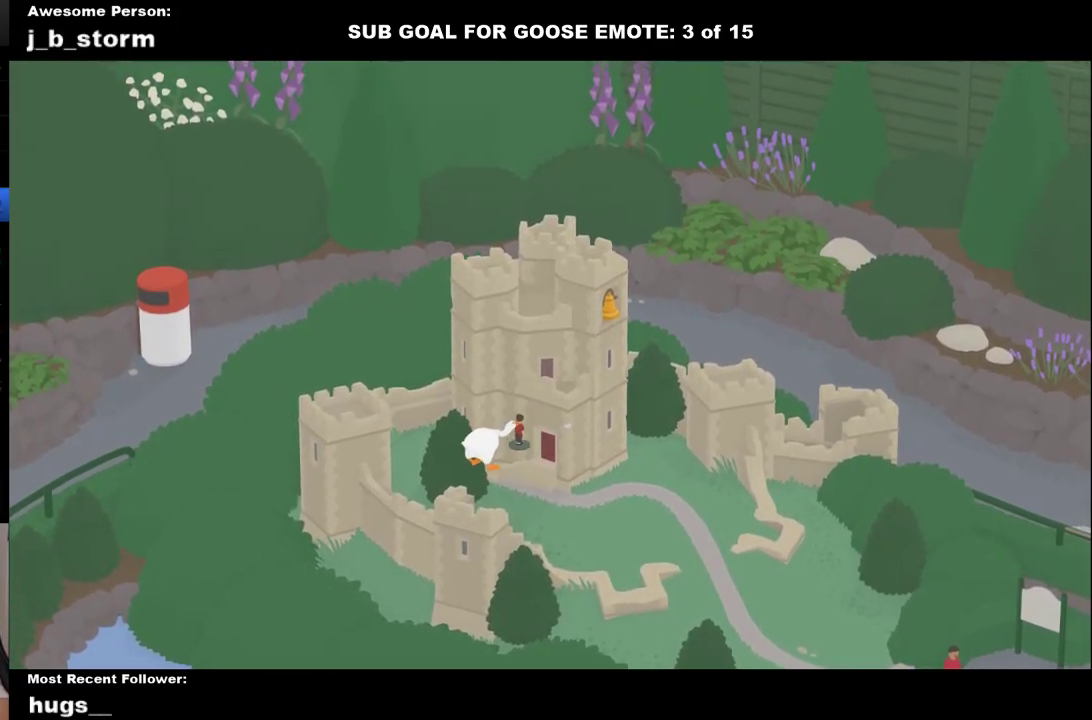
{"buttons": ["A", "L1"], "left_stick": "up-right", "events": [[117, "B", "down"], [217, "B", "up"], [300, "B", "down"], [400, "B", "up"]]}
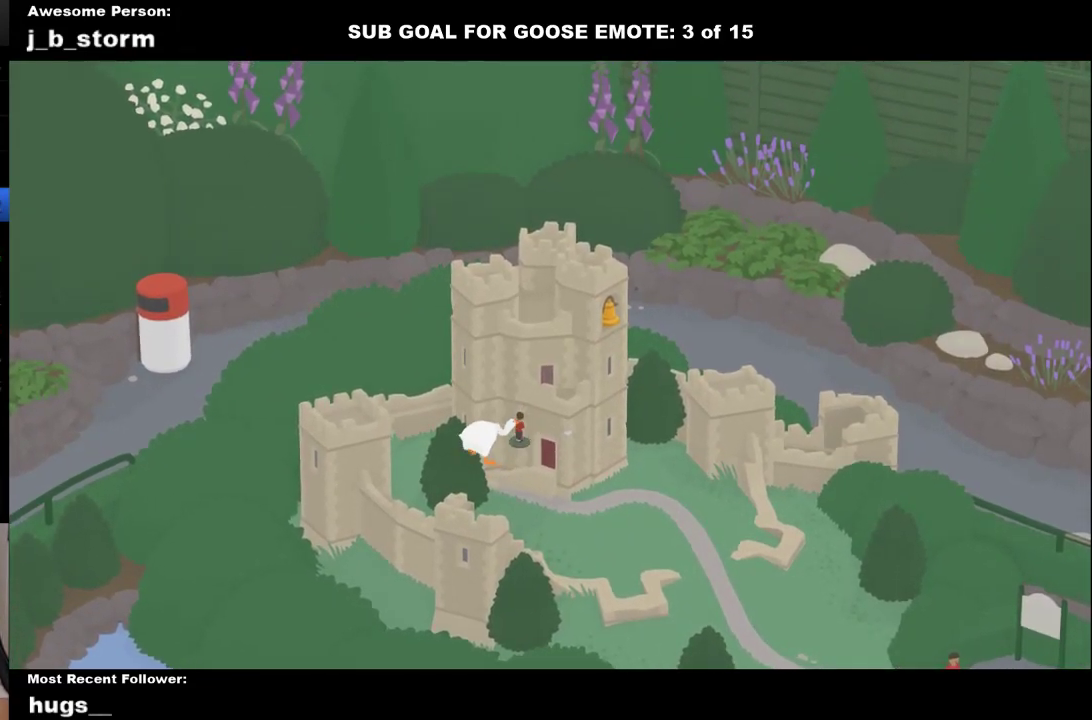
{"buttons": ["A", "B", "L1"], "left_stick": "up-right", "events": [[217, "B", "down"], [333, "B", "up"], [417, "B", "down"]]}
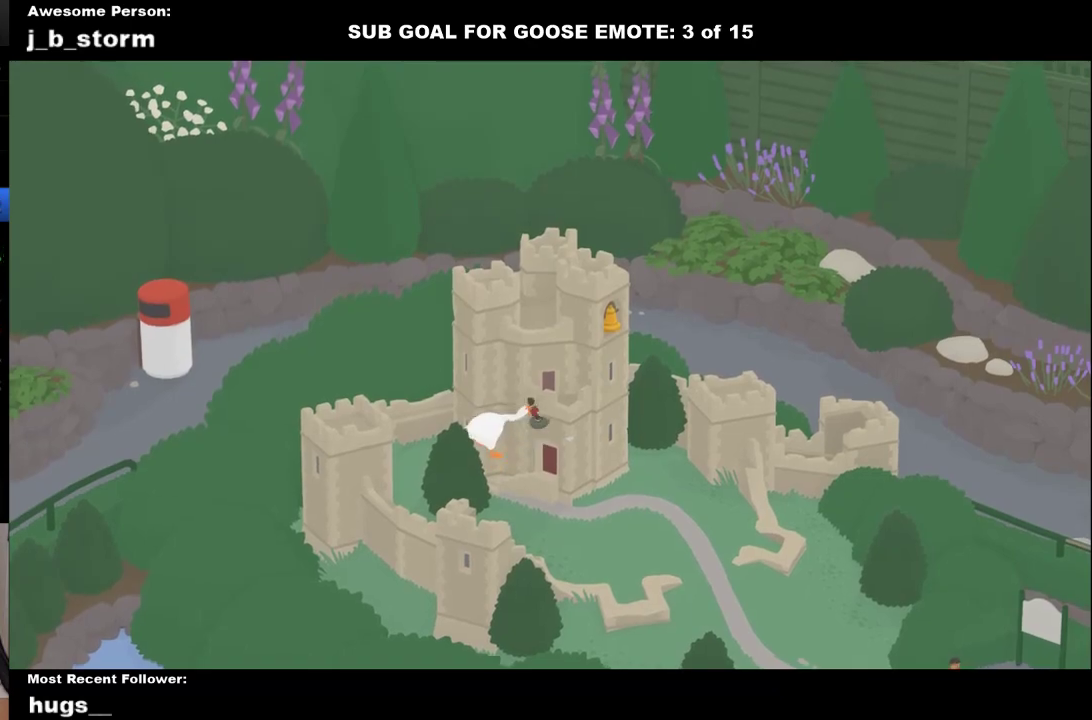
{"buttons": ["A", "L1"], "left_stick": "up-right", "events": [[17, "B", "up"], [333, "B", "down"], [433, "B", "up"]]}
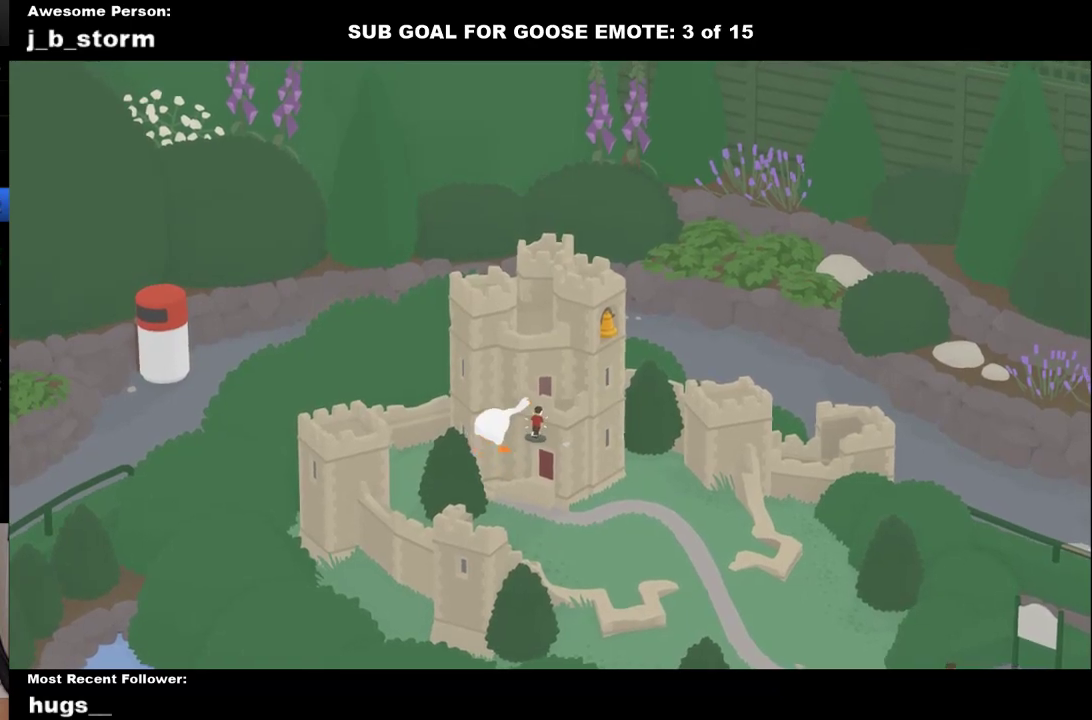
{"buttons": ["A", "B", "L1"], "left_stick": "up-right", "events": [[33, "B", "down"], [133, "B", "up"], [417, "B", "down"]]}
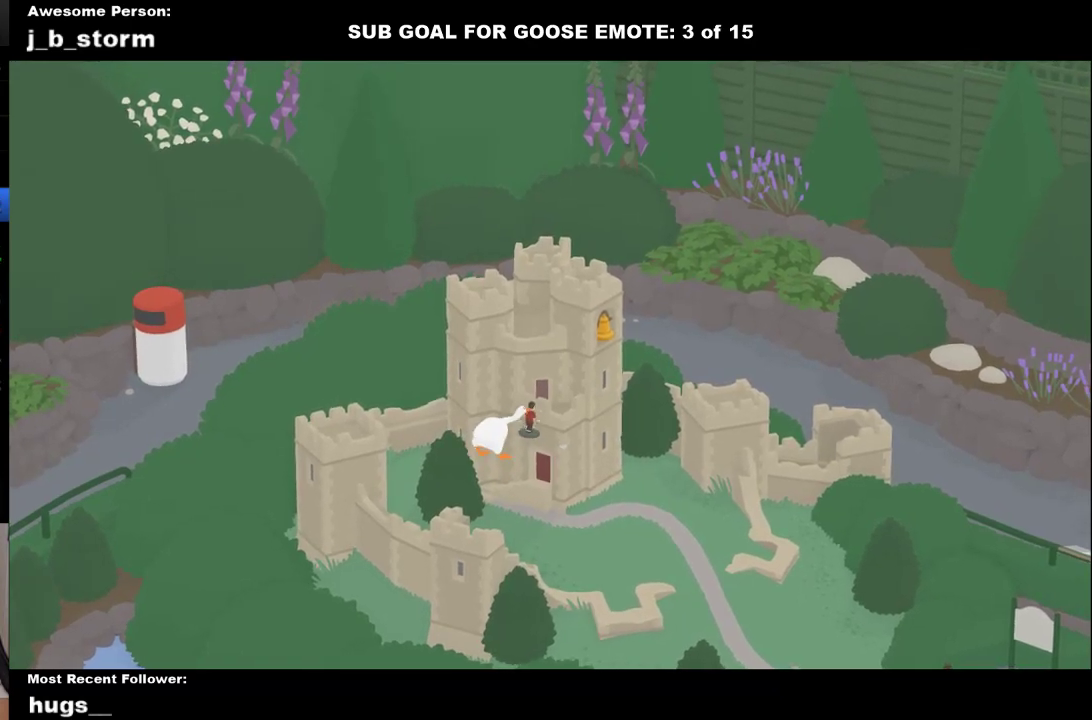
{"buttons": ["A", "L1"], "left_stick": "up-right", "events": [[33, "B", "up"], [117, "B", "down"], [233, "B", "up"]]}
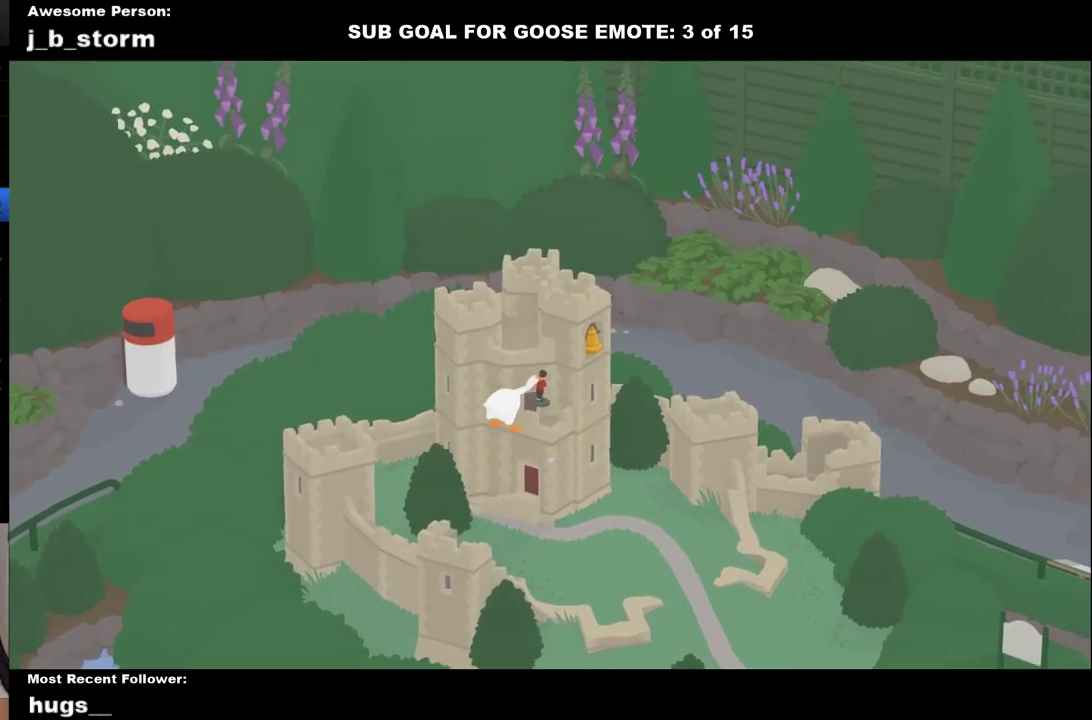
{"buttons": ["A"], "left_stick": "up-right", "events": [[400, "L1", "up"]]}
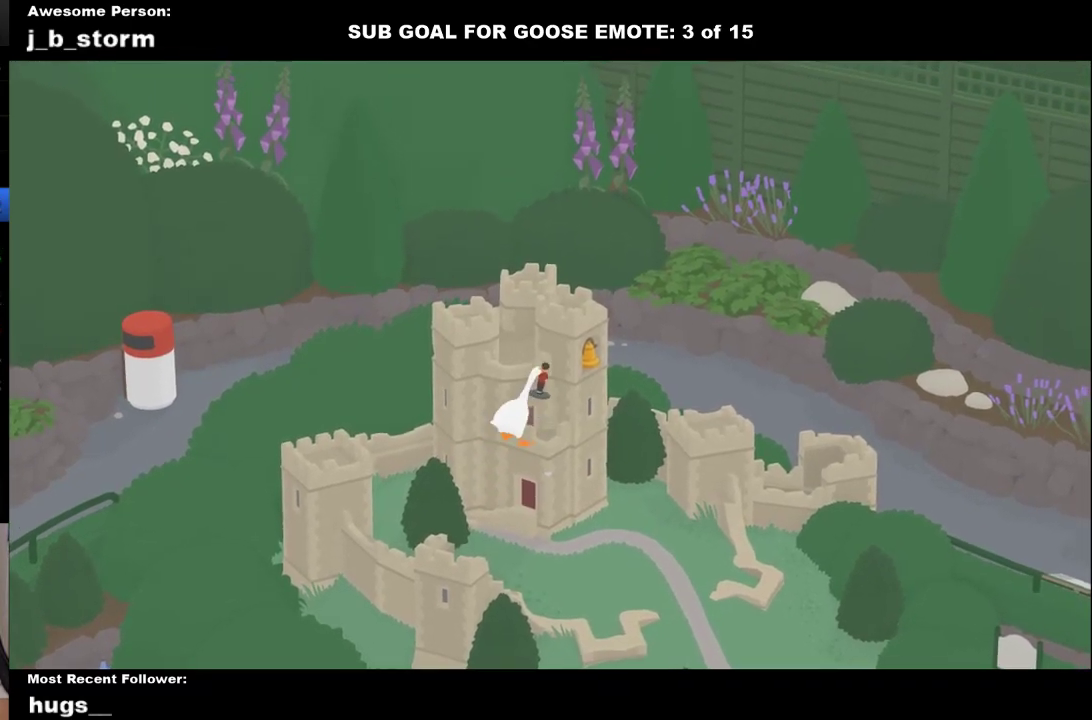
{"buttons": ["A"], "left_stick": "up", "events": [[150, "left_stick", "up"], [350, "B", "down"], [433, "B", "up"]]}
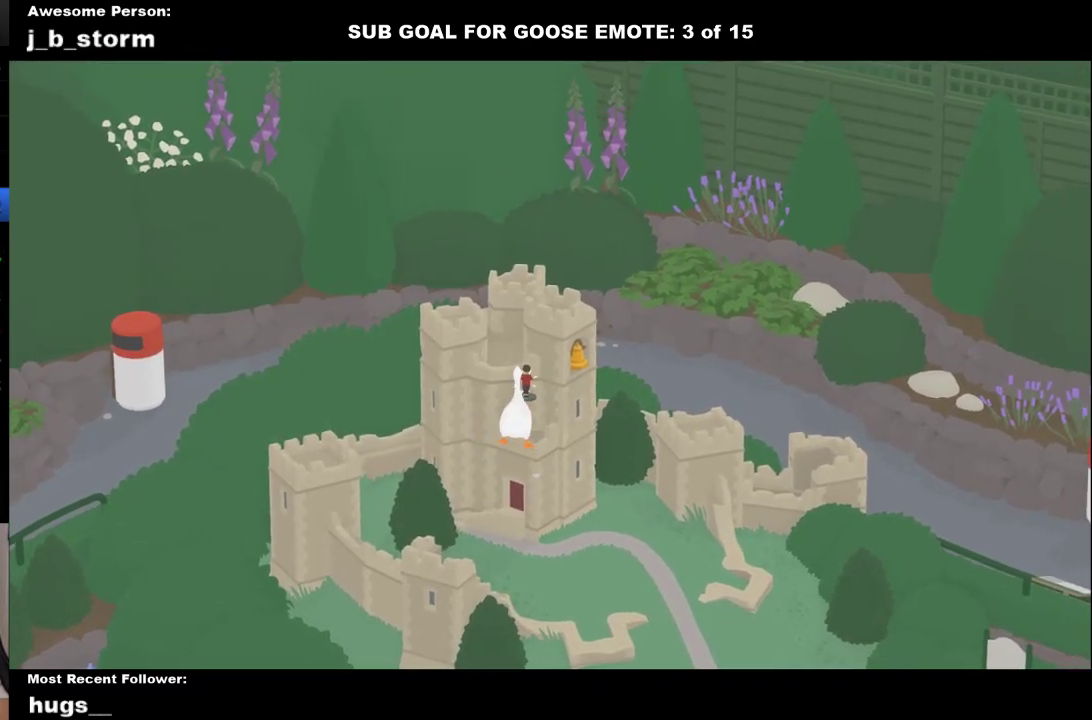
{"buttons": ["A"], "left_stick": "up-right", "events": [[50, "left_stick", "up-right"]]}
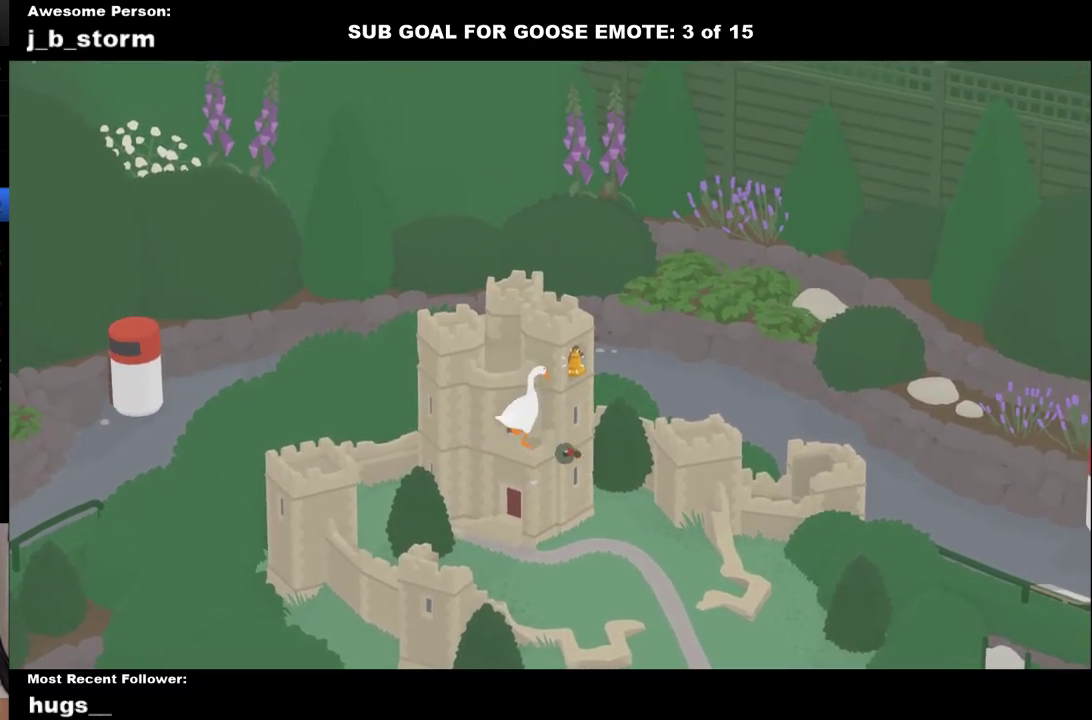
{"buttons": ["A"], "left_stick": "down-right", "events": [[100, "B", "down"], [200, "B", "up"], [300, "left_stick", "right"], [433, "left_stick", "down-right"]]}
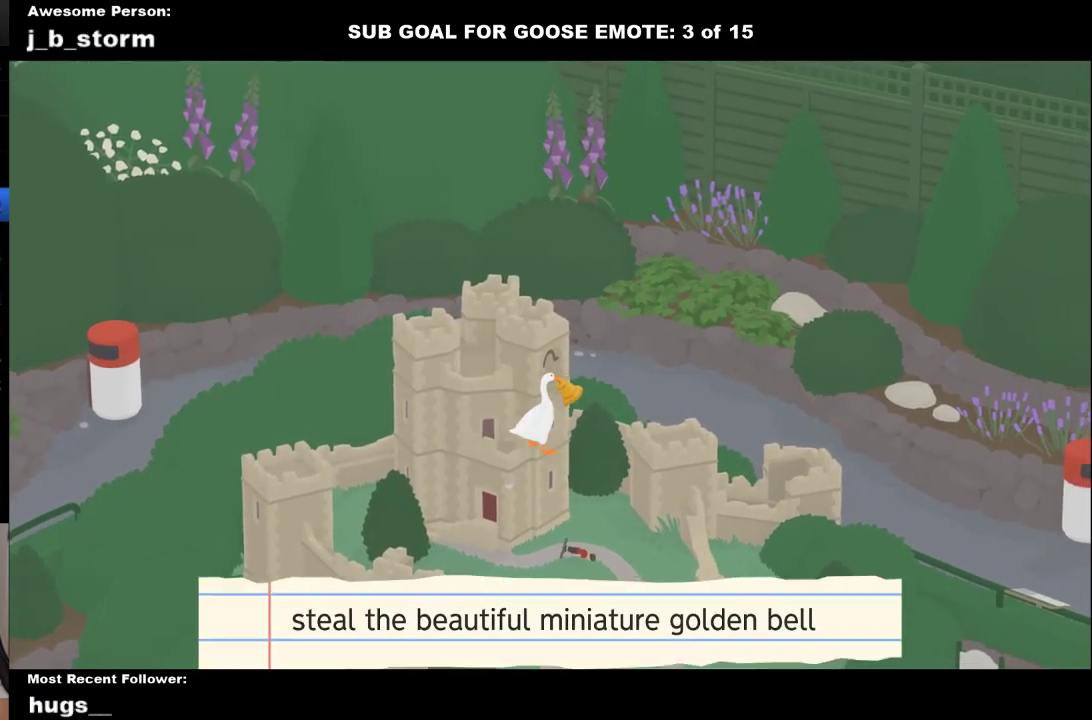
{"buttons": ["A"], "left_stick": "down", "events": [[133, "left_stick", "down"]]}
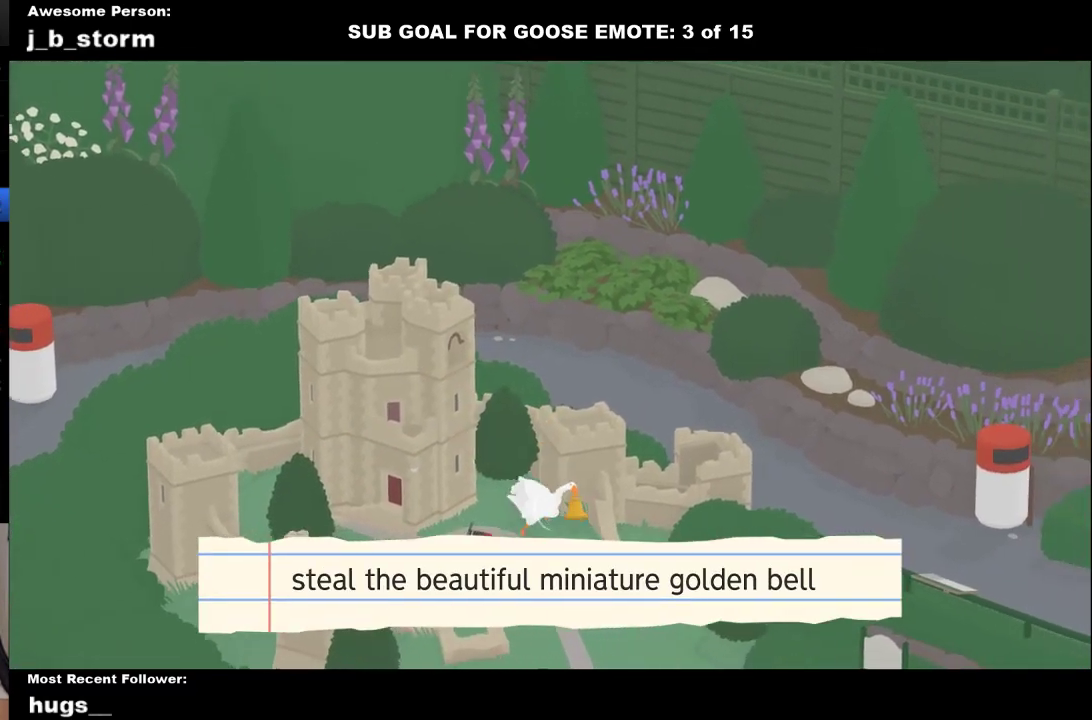
{"buttons": [], "left_stick": "down-left", "events": [[350, "left_stick", "down-left"], [417, "A", "up"]]}
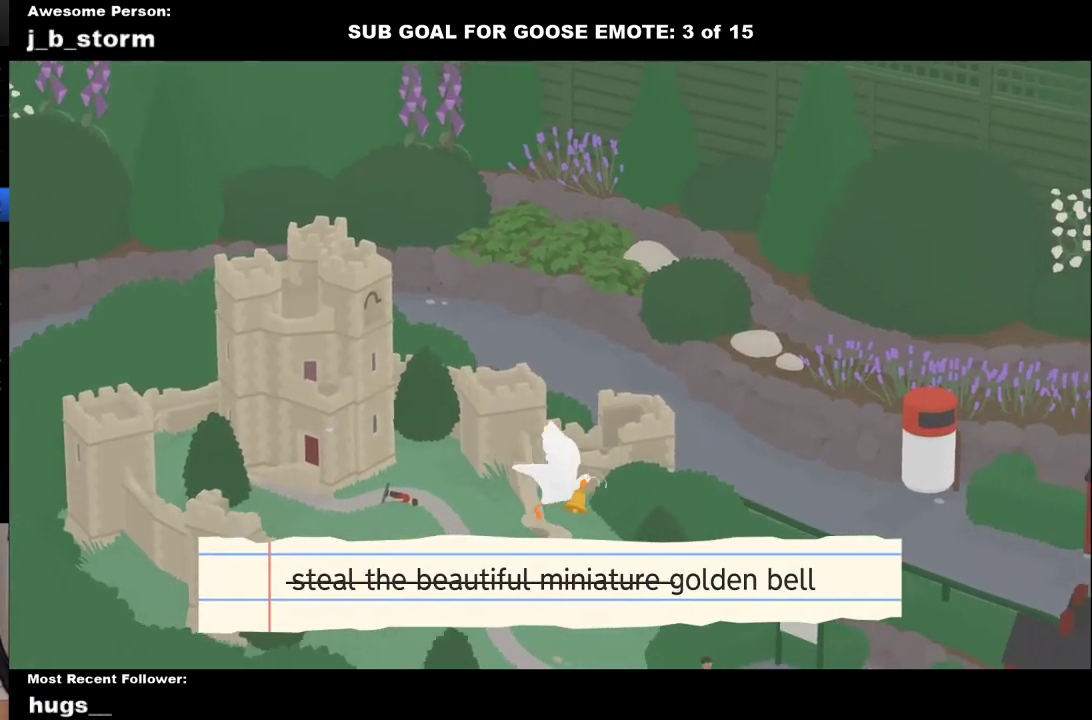
{"buttons": ["A"], "left_stick": "down-left", "events": [[83, "A", "down"]]}
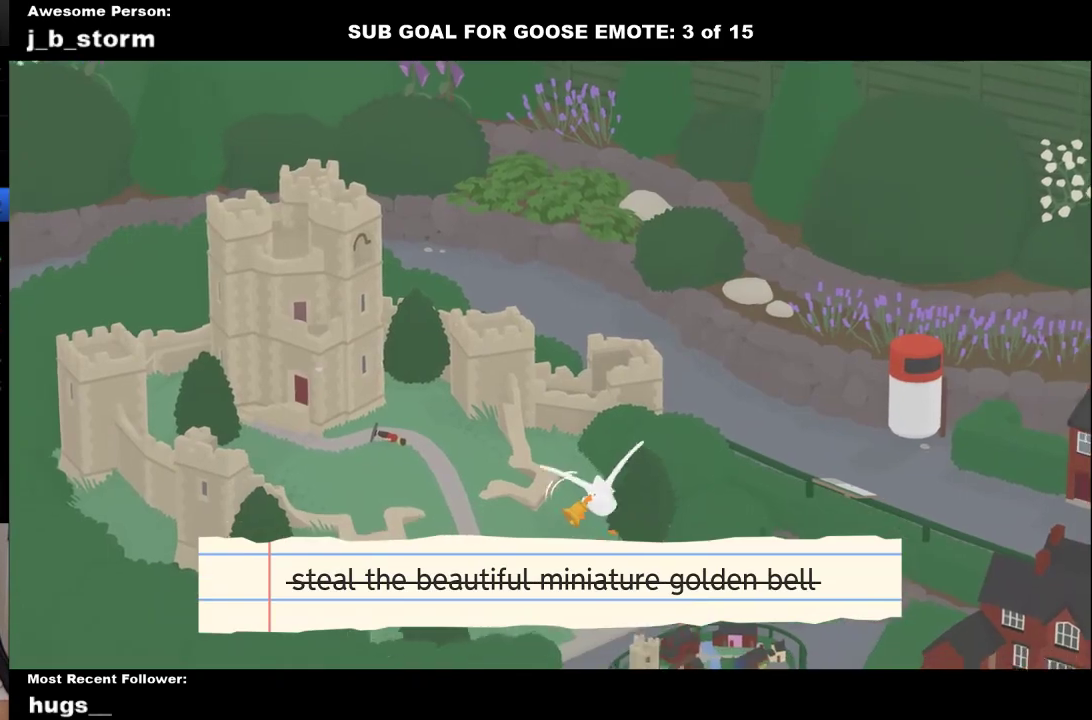
{"buttons": ["A"], "left_stick": "down", "events": [[300, "left_stick", "down"]]}
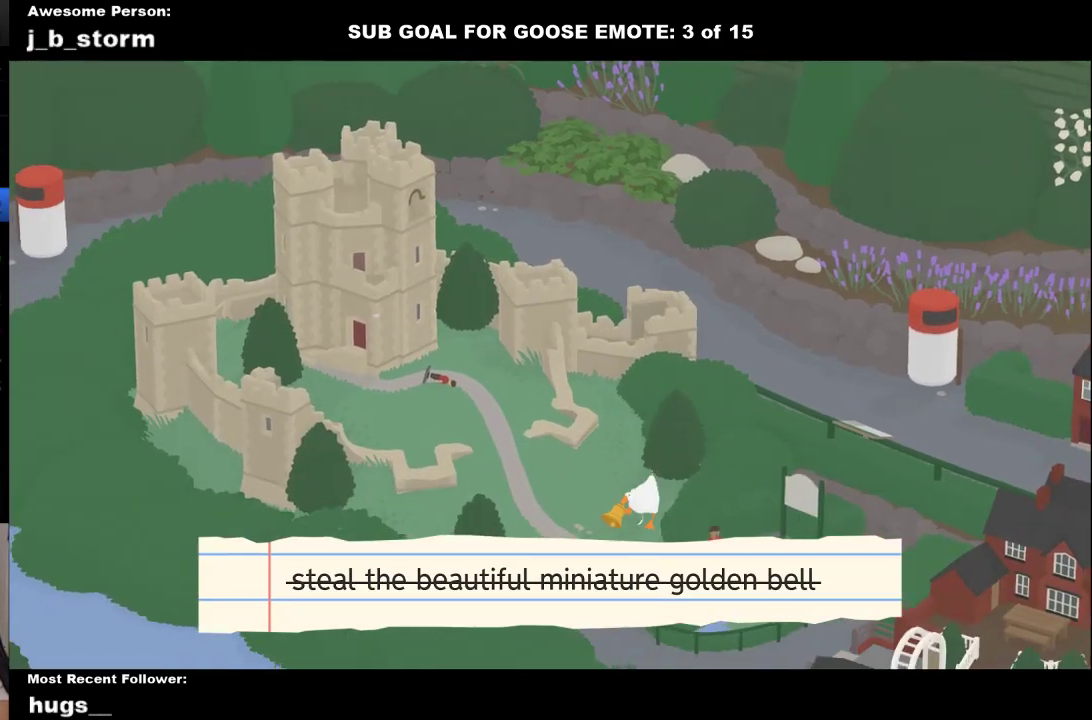
{"buttons": ["A"], "left_stick": "down", "events": []}
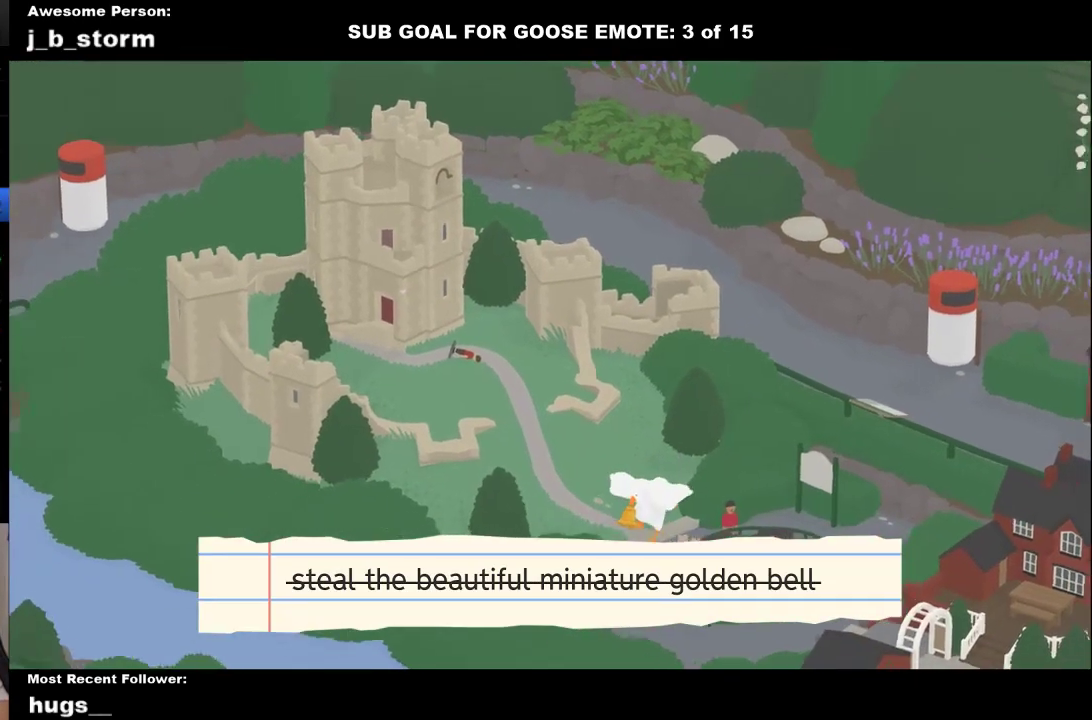
{"buttons": [], "left_stick": "down", "events": [[383, "left_stick", "down-left"], [450, "left_stick", "down"], [483, "A", "up"]]}
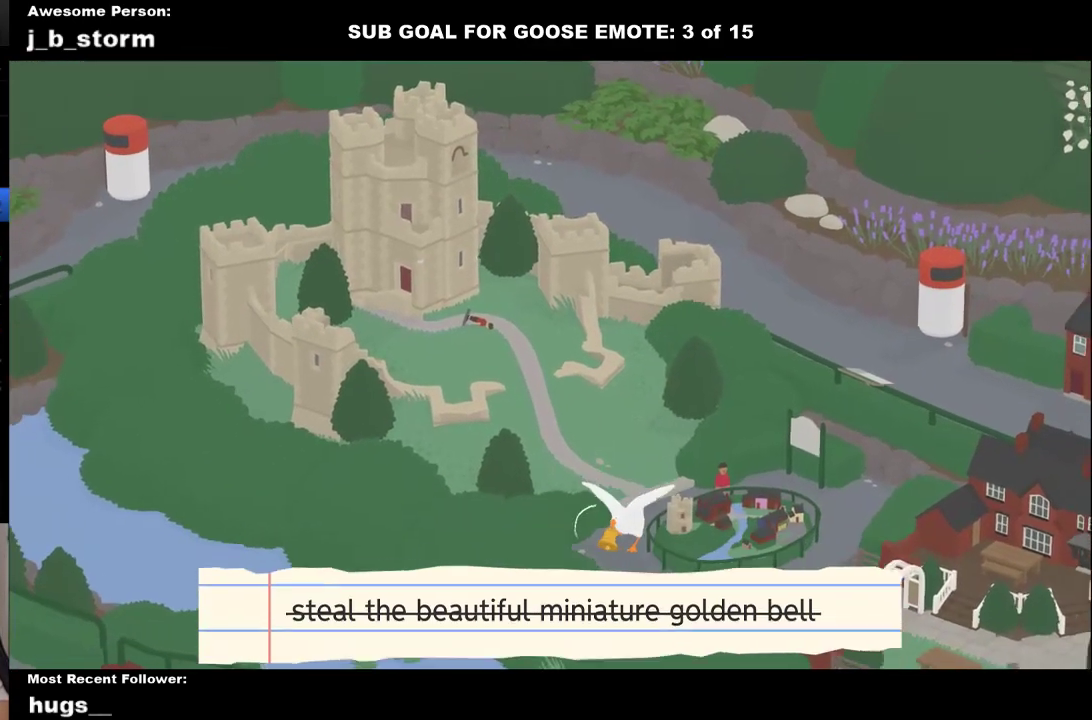
{"buttons": ["A"], "left_stick": "up-right", "events": [[67, "A", "down"], [133, "left_stick", "down-right"], [350, "left_stick", "right"], [483, "left_stick", "up-right"]]}
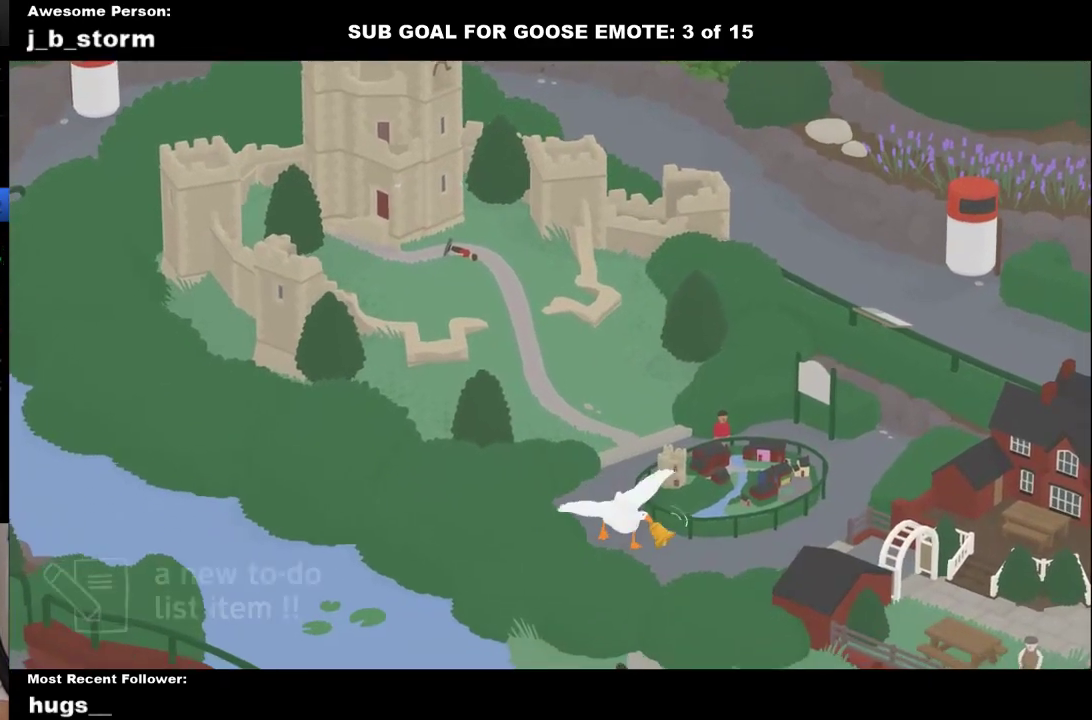
{"buttons": ["A"], "left_stick": "up-right", "events": [[33, "A", "up"], [200, "A", "down"]]}
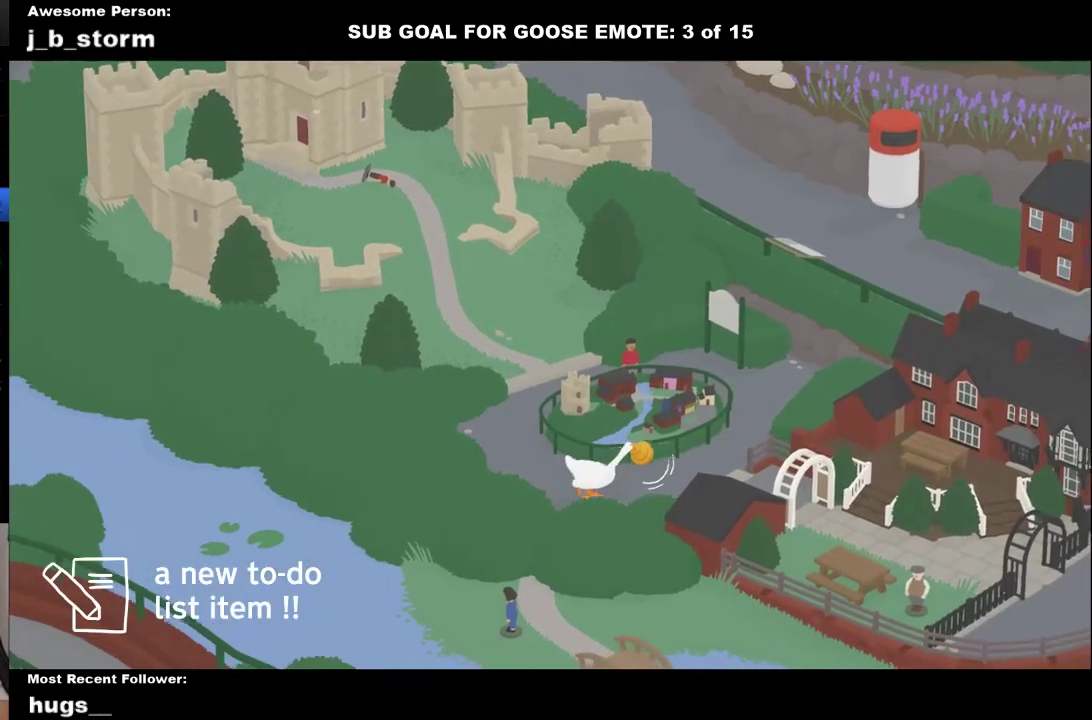
{"buttons": ["A"], "left_stick": "up-right", "events": [[400, "A", "up"], [500, "A", "down"]]}
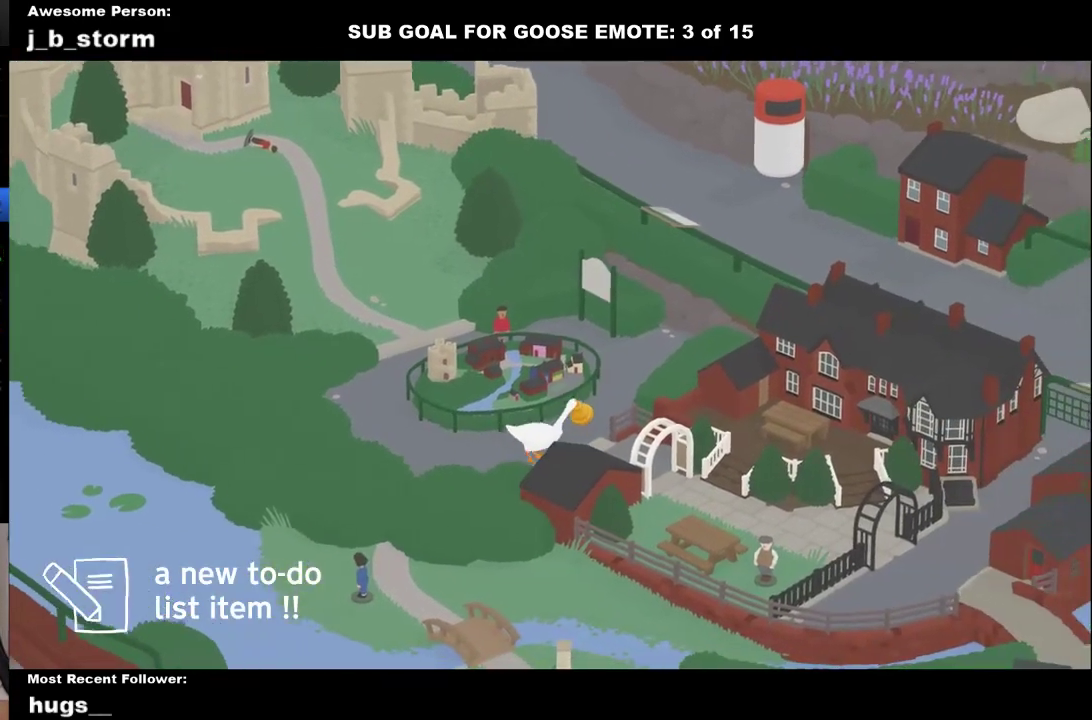
{"buttons": ["L1"], "left_stick": "down", "events": [[33, "left_stick", "right"], [83, "left_stick", "down-right"], [233, "A", "up"], [283, "L1", "down"], [317, "left_stick", "down"]]}
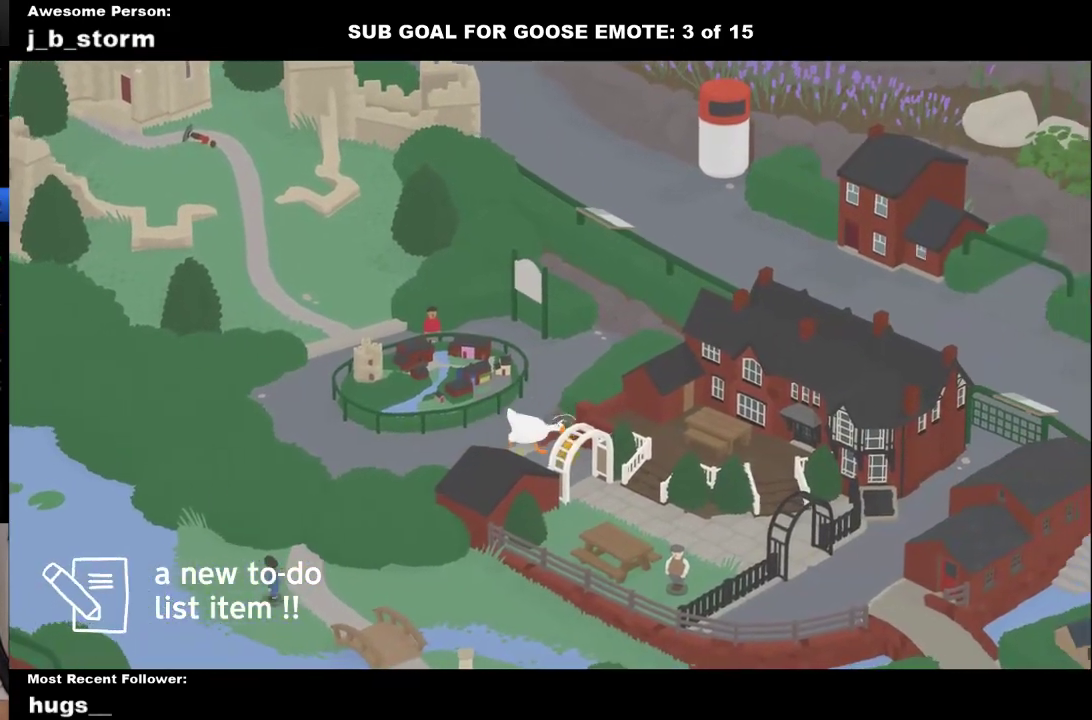
{"buttons": ["A", "L1"], "left_stick": "down-right", "events": [[150, "A", "down"], [483, "left_stick", "down-right"]]}
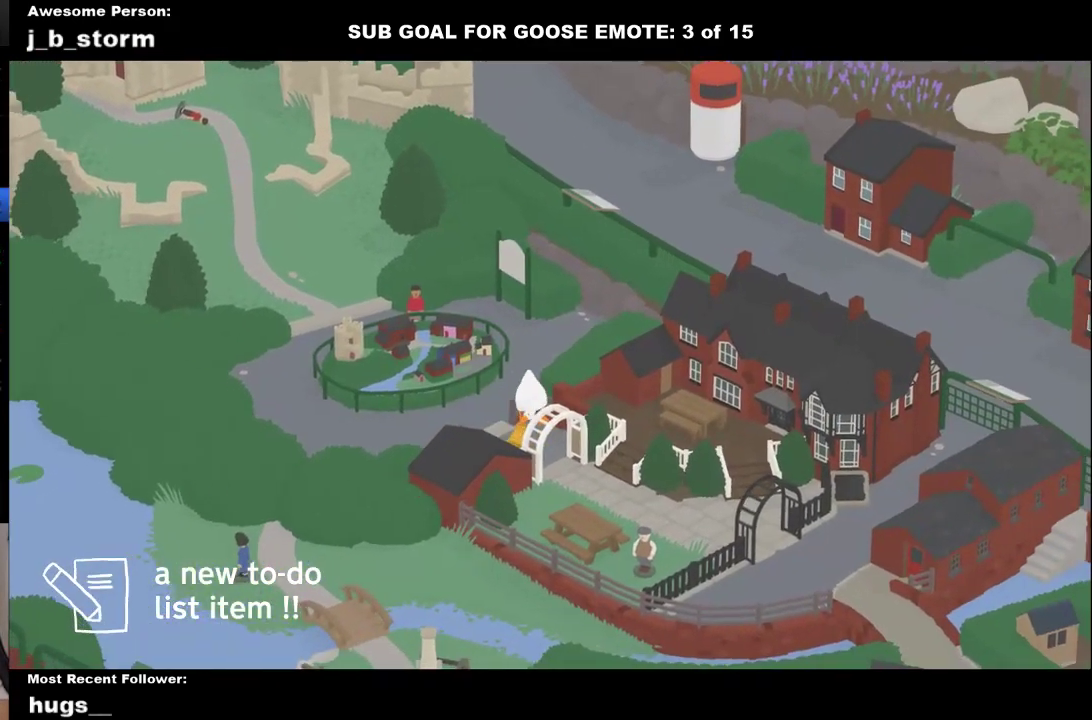
{"buttons": ["A", "L1"], "left_stick": "down-left", "events": [[317, "A", "up"], [350, "A", "down"], [483, "left_stick", "down-left"]]}
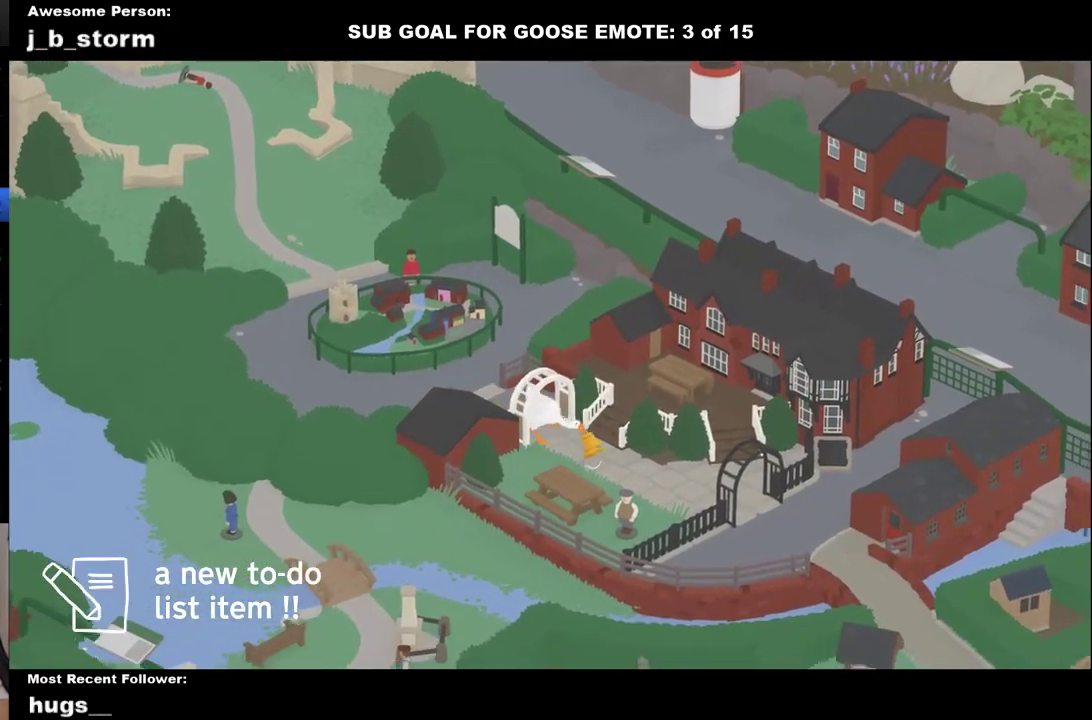
{"buttons": ["A"], "left_stick": "left", "events": [[17, "L1", "up"], [17, "left_stick", "left"], [50, "A", "up"], [350, "A", "down"]]}